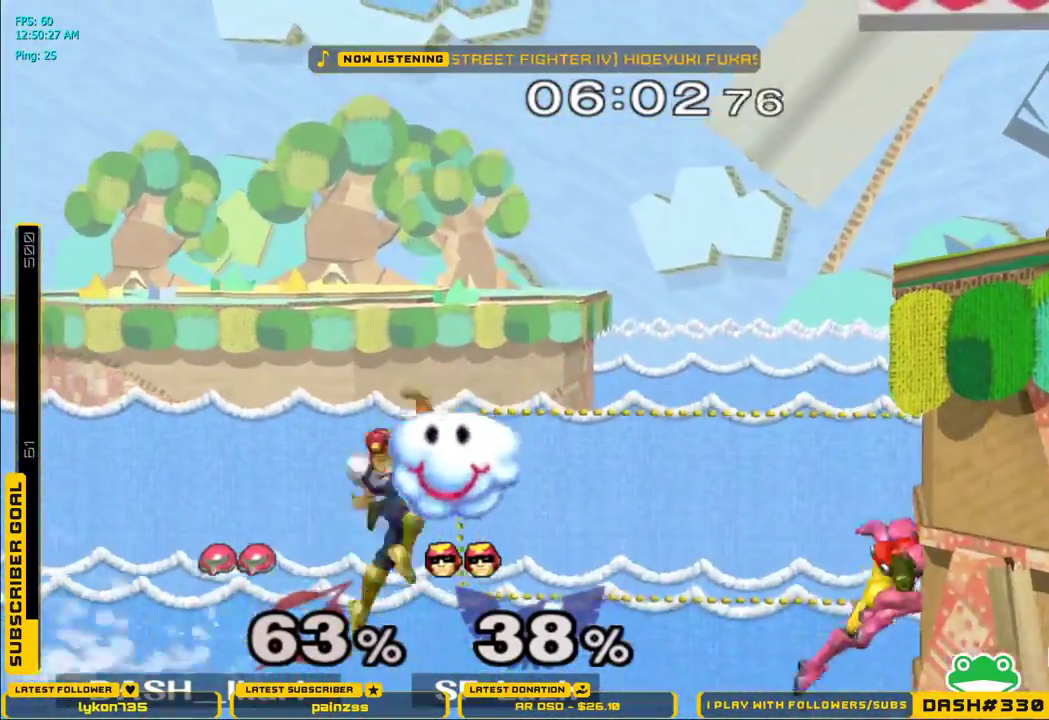
Gameplay with a controller (Nintendo layout); each line is a JSON object with the inputs held at the frame after it (dt_ms = milliseconds from this image to that frame). "events" lists button and stick changes between this image and that frame as [ms after this image, input, new state], when the widget could be followed in between. Not read: L3 R3.
{"dt_ms": 500, "buttons": ["A", "X"], "left_stick": "center", "right_stick": "center", "events": [[200, "left_stick", "center"], [367, "X", "down"], [433, "A", "down"]]}
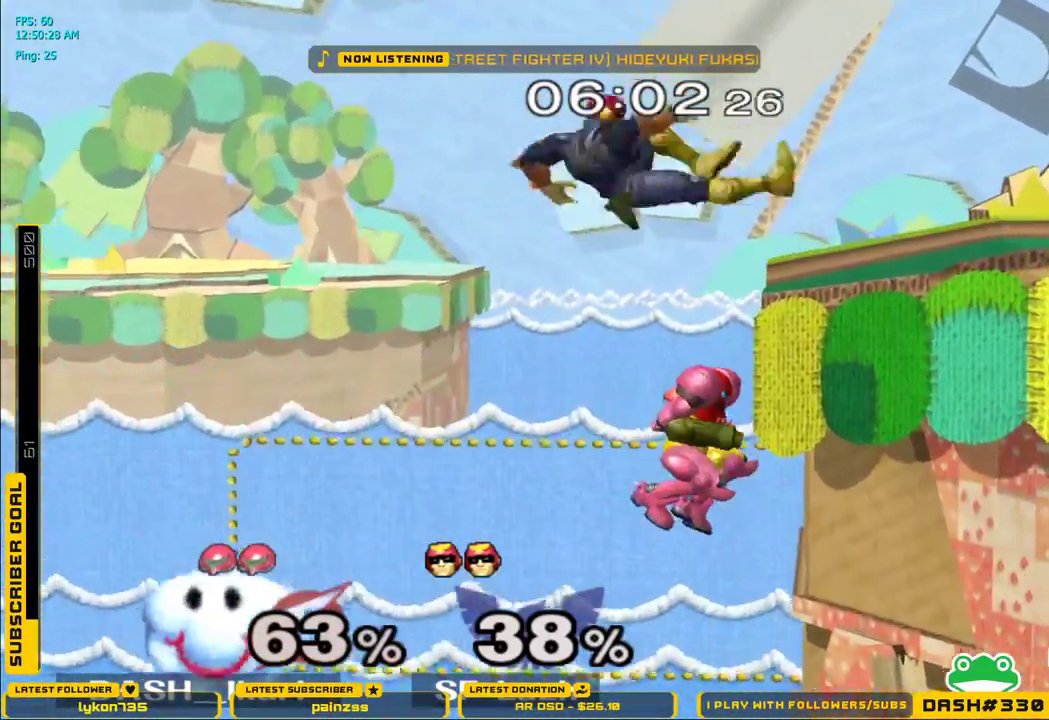
{"dt_ms": 500, "buttons": ["X"], "left_stick": "up", "right_stick": "center", "events": [[217, "left_stick", "right"], [250, "A", "up"], [267, "X", "up"], [400, "X", "down"], [417, "left_stick", "up"]]}
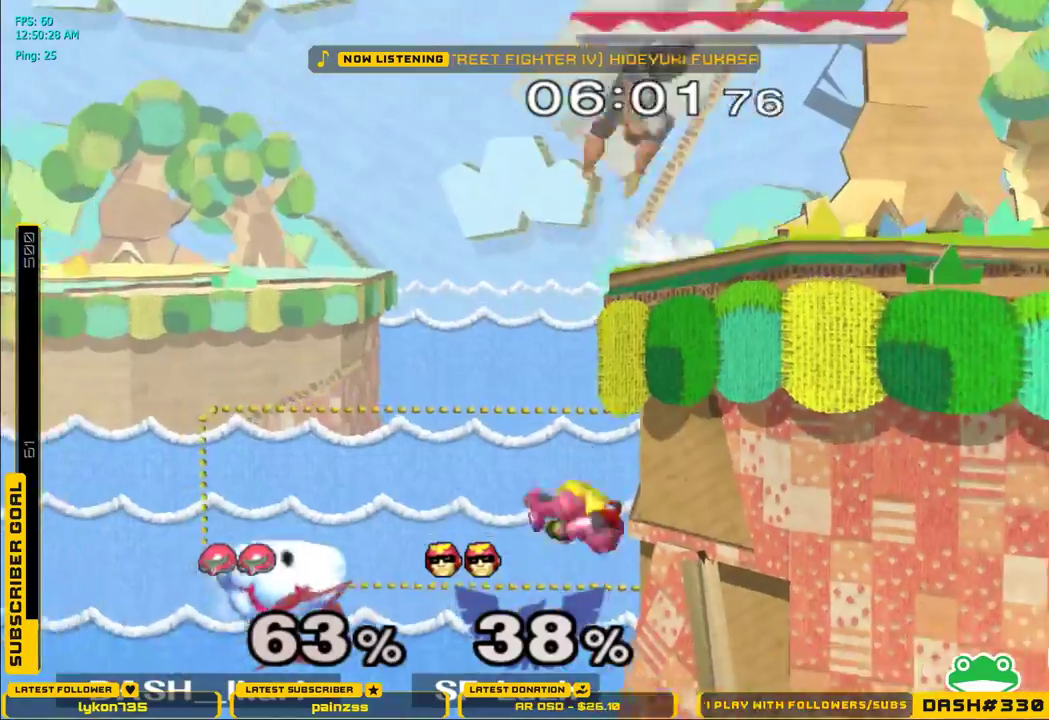
{"dt_ms": 500, "buttons": ["B", "X"], "left_stick": "left", "right_stick": "center", "events": [[17, "left_stick", "up-right"], [67, "B", "down"], [317, "left_stick", "left"]]}
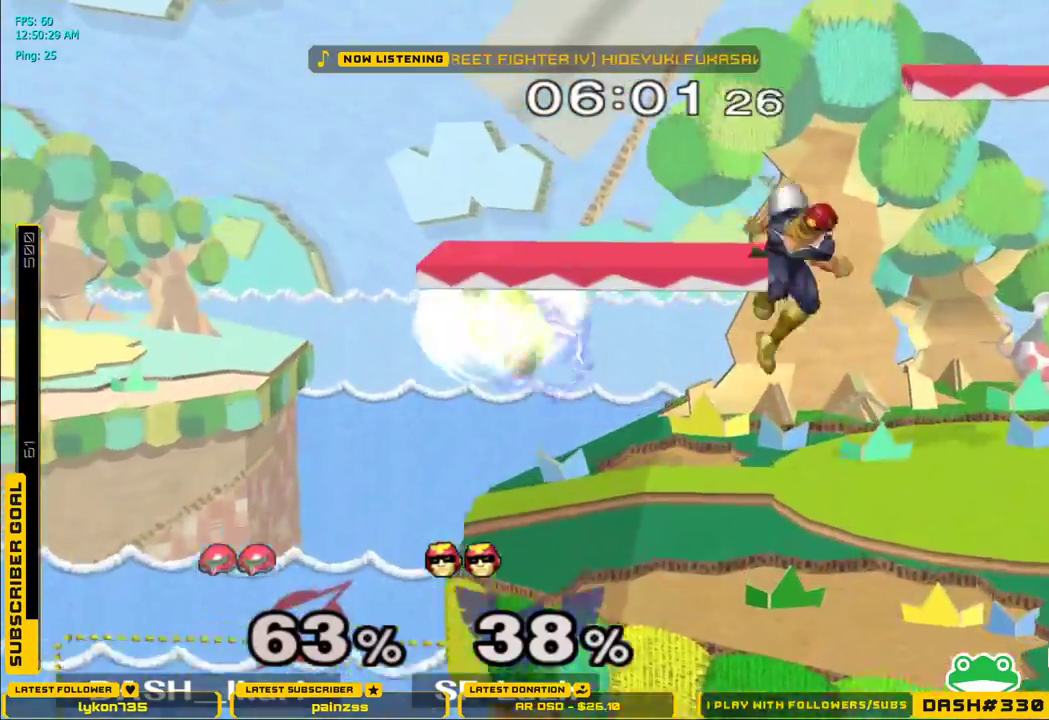
{"dt_ms": 500, "buttons": ["B", "X"], "left_stick": "left", "right_stick": "center", "events": []}
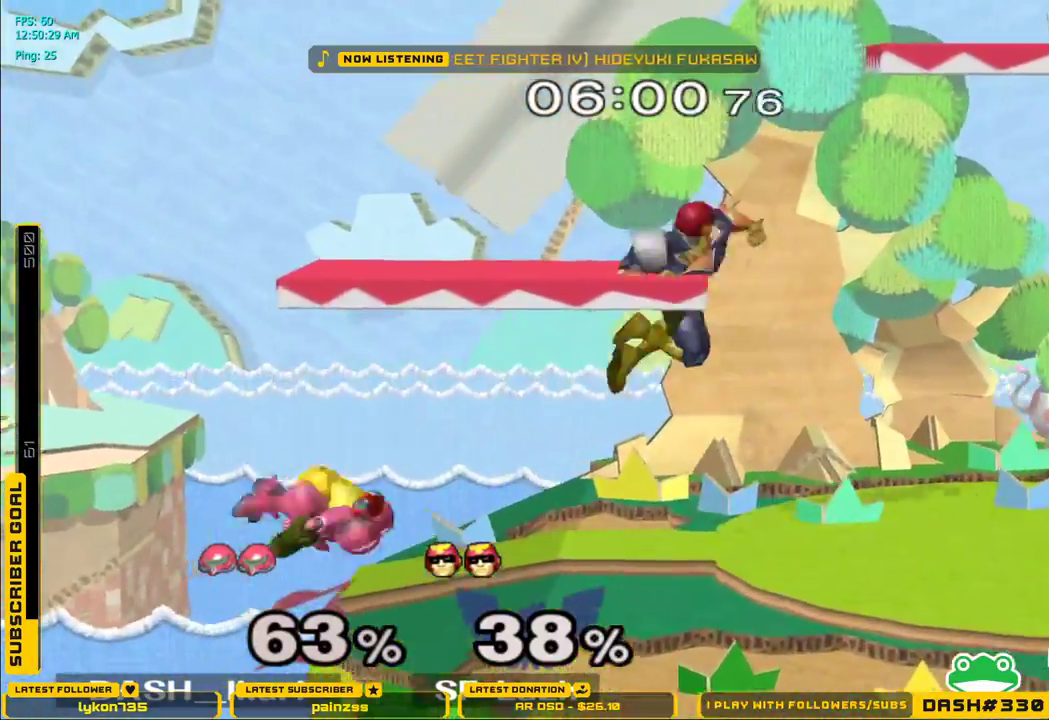
{"dt_ms": 500, "buttons": ["X"], "left_stick": "right", "right_stick": "center", "events": [[33, "left_stick", "down"], [50, "B", "up"], [50, "X", "up"], [100, "left_stick", "center"], [217, "left_stick", "down-right"], [267, "X", "down"], [300, "left_stick", "right"]]}
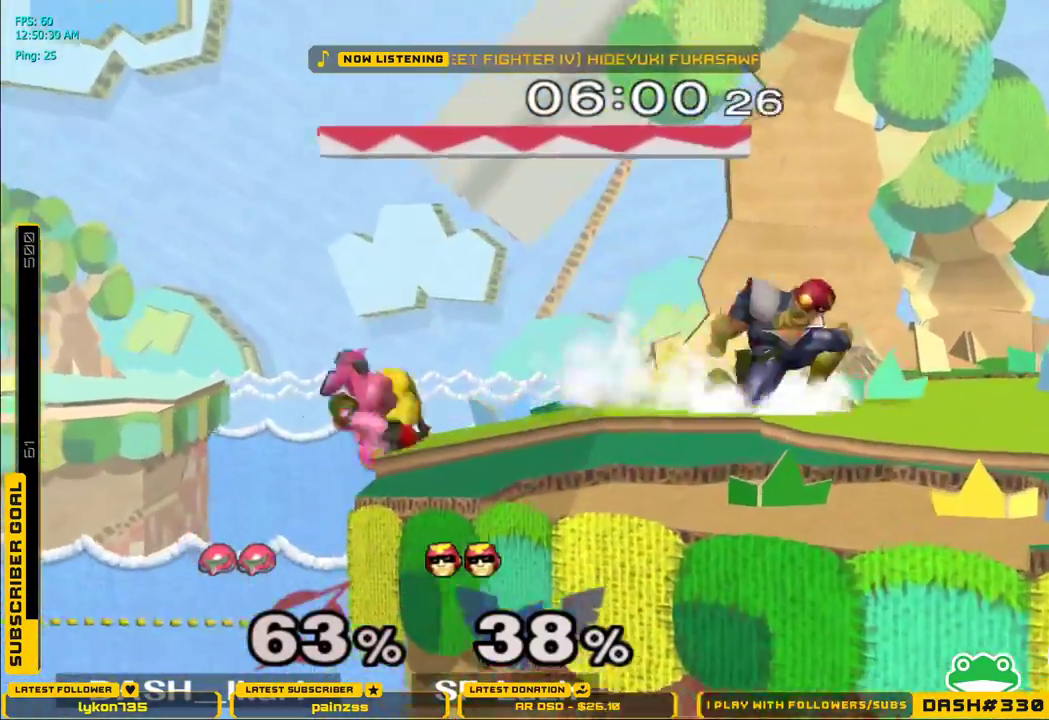
{"dt_ms": 500, "buttons": ["A"], "left_stick": "up", "right_stick": "center", "events": [[83, "L1", "down"], [117, "X", "up"], [167, "L1", "up"], [167, "left_stick", "up"], [217, "A", "down"], [267, "A", "up"], [317, "A", "down"]]}
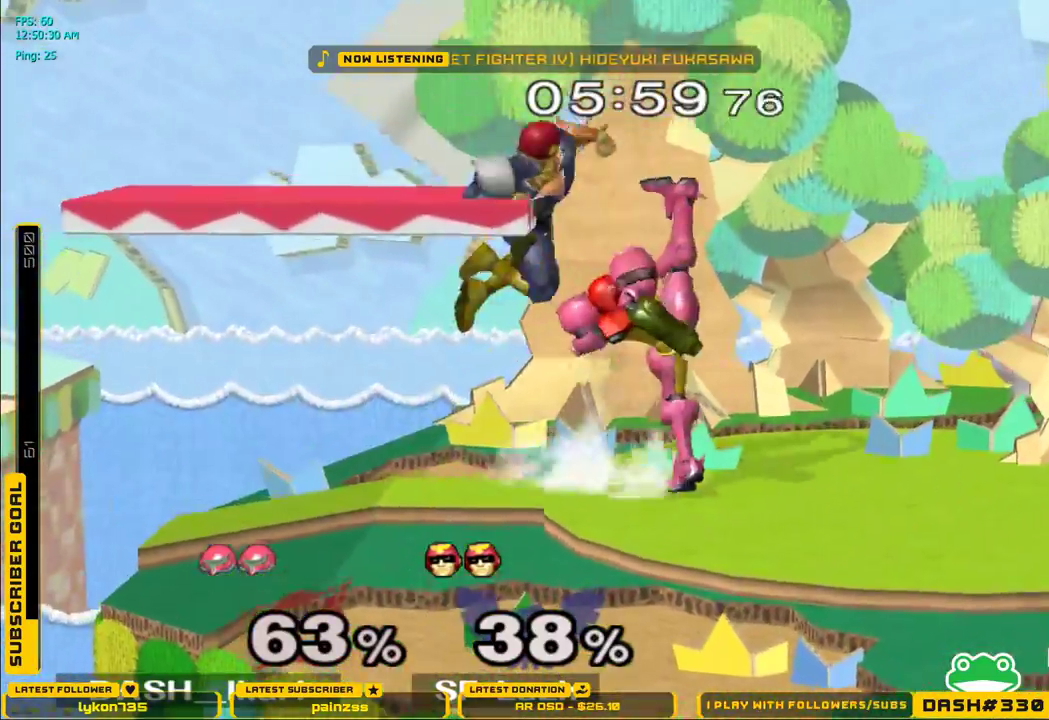
{"dt_ms": 500, "buttons": ["A"], "left_stick": "left", "right_stick": "center", "events": [[133, "L1", "down"], [133, "left_stick", "down-right"], [167, "A", "up"], [250, "L1", "up"], [250, "left_stick", "center"], [417, "left_stick", "left"], [483, "A", "down"]]}
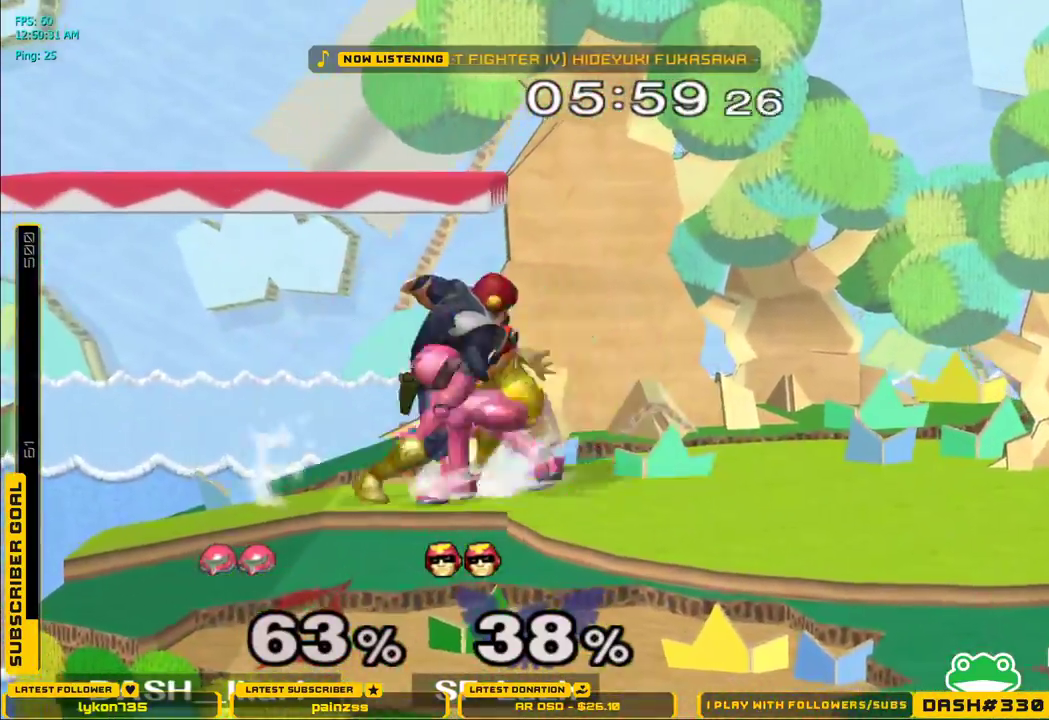
{"dt_ms": 500, "buttons": ["B"], "left_stick": "right", "right_stick": "center", "events": [[50, "A", "up"], [150, "A", "down"], [233, "left_stick", "center"], [317, "A", "up"], [350, "left_stick", "right"], [433, "B", "down"]]}
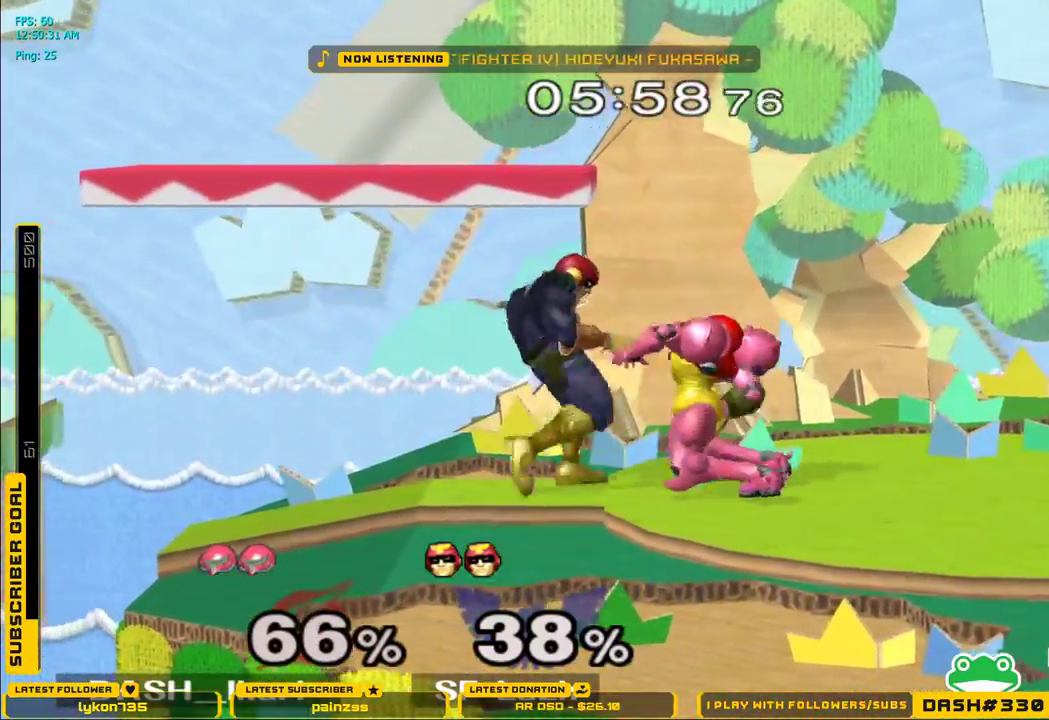
{"dt_ms": 500, "buttons": ["A", "X", "L1"], "left_stick": "right", "right_stick": "left", "events": [[33, "B", "up"], [33, "X", "down"], [50, "A", "down"], [67, "L1", "down"], [117, "B", "down"], [133, "A", "up"], [150, "X", "up"], [200, "L1", "up"], [217, "A", "down"], [217, "X", "down"], [233, "B", "up"], [267, "L1", "down"], [317, "A", "up"], [317, "B", "down"], [317, "X", "up"], [367, "L1", "up"], [383, "right_stick", "left"], [400, "A", "down"], [400, "X", "down"], [417, "B", "up"], [433, "L1", "down"]]}
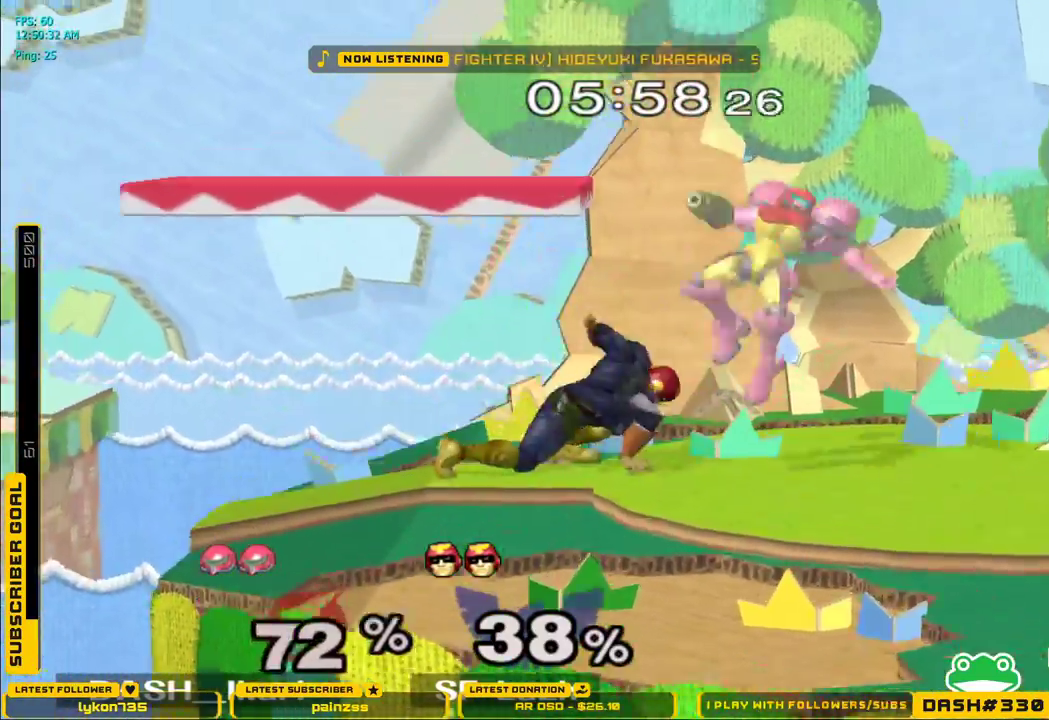
{"dt_ms": 500, "buttons": ["A"], "left_stick": "left", "right_stick": "center", "events": [[33, "A", "up"], [33, "right_stick", "center"], [133, "X", "up"], [150, "L1", "up"], [217, "A", "down"], [233, "left_stick", "left"], [250, "A", "up"], [300, "A", "down"], [350, "A", "up"], [400, "A", "down"], [417, "A", "up"], [483, "A", "down"]]}
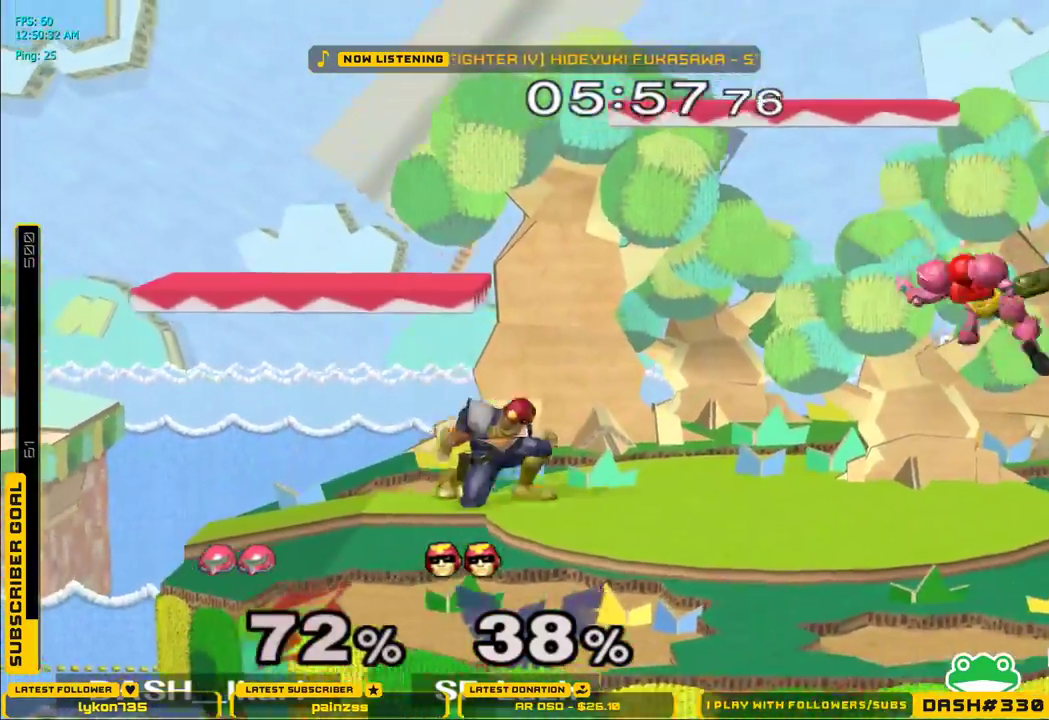
{"dt_ms": 500, "buttons": [], "left_stick": "down", "right_stick": "down-right", "events": [[33, "A", "up"], [83, "A", "down"], [100, "A", "up"], [150, "A", "down"], [267, "L1", "down"], [283, "A", "up"], [300, "left_stick", "down"], [350, "L1", "up"], [500, "right_stick", "down-right"]]}
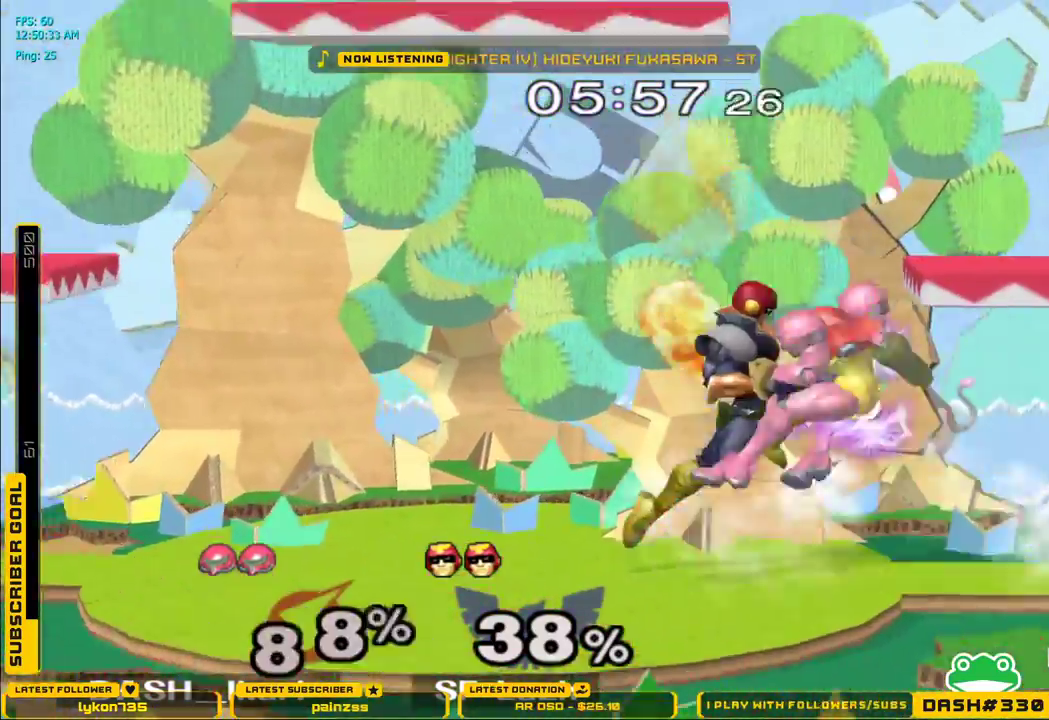
{"dt_ms": 500, "buttons": [], "left_stick": "left", "right_stick": "center", "events": [[117, "right_stick", "center"], [317, "left_stick", "left"]]}
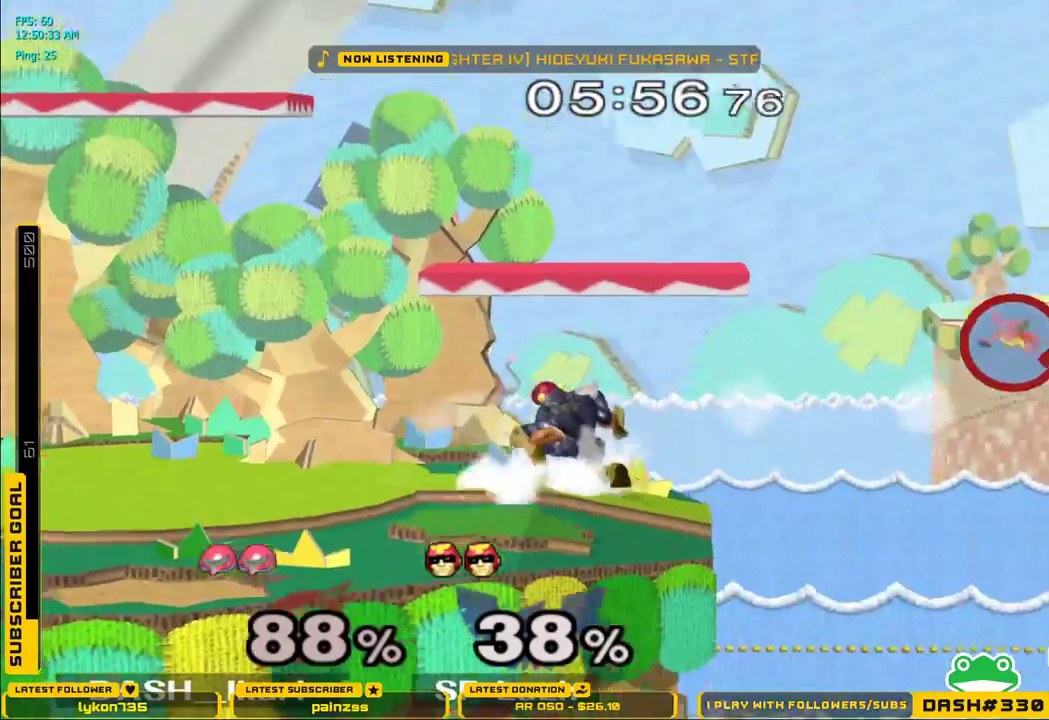
{"dt_ms": 1000, "buttons": [], "left_stick": "center", "right_stick": "center"}
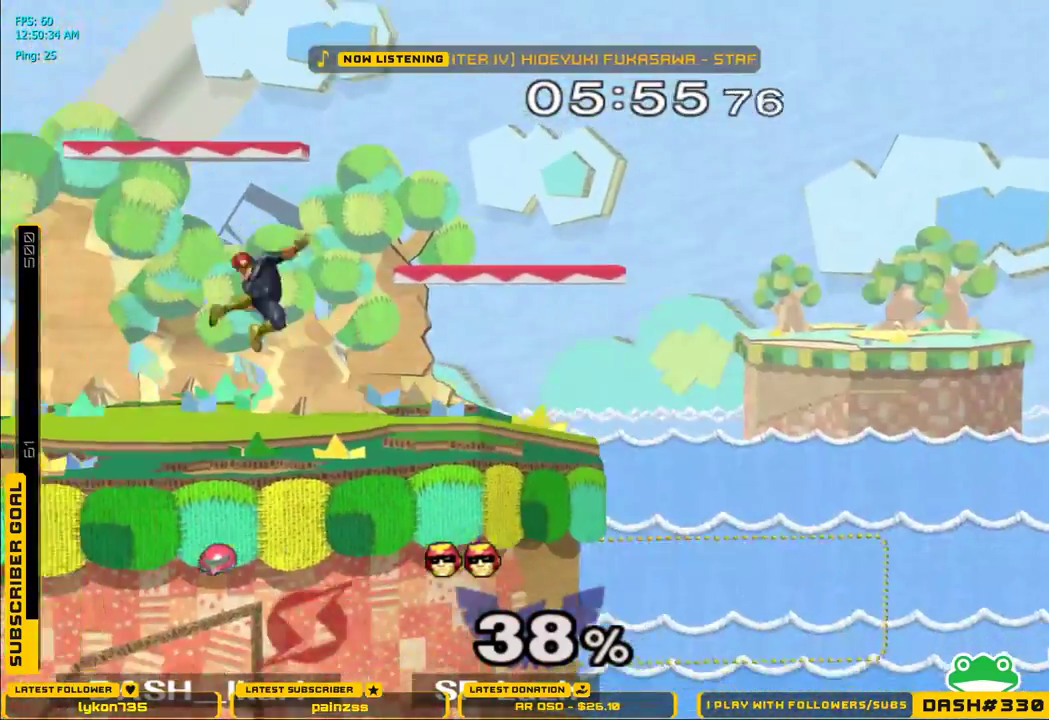
{"dt_ms": 1000, "buttons": [], "left_stick": "right", "right_stick": "center"}
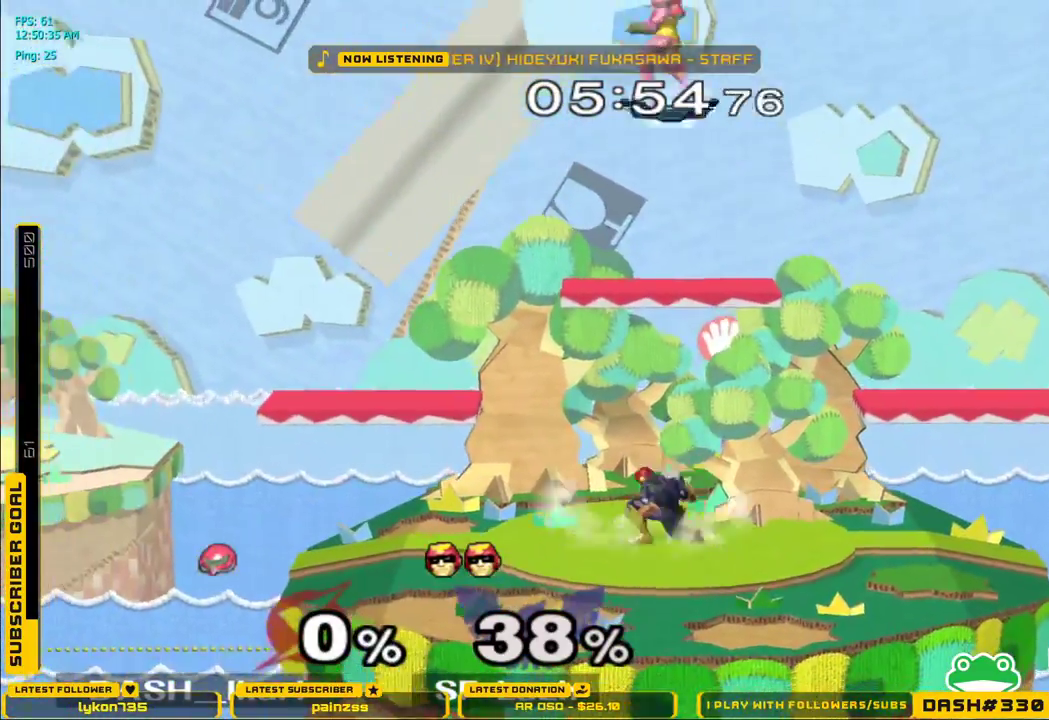
{"dt_ms": 500, "buttons": [], "left_stick": "right", "right_stick": "center", "events": []}
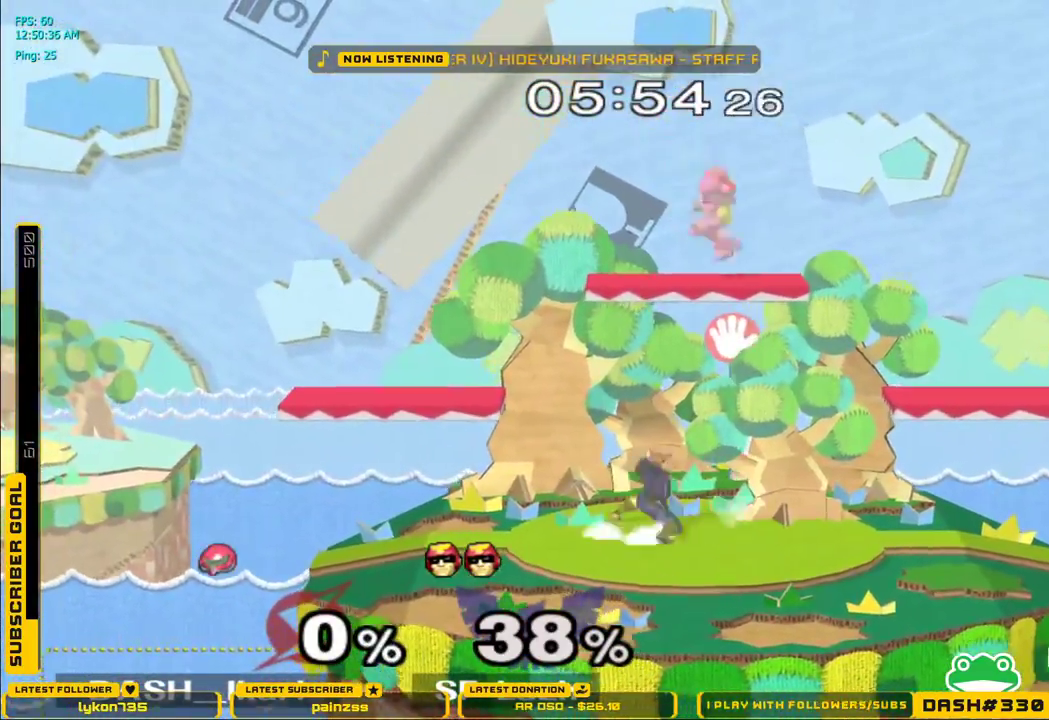
{"dt_ms": 500, "buttons": [], "left_stick": "center", "right_stick": "center", "events": [[117, "L1", "down"], [217, "L1", "up"], [250, "left_stick", "center"], [300, "left_stick", "left"], [317, "B", "down"], [433, "B", "up"], [467, "left_stick", "center"]]}
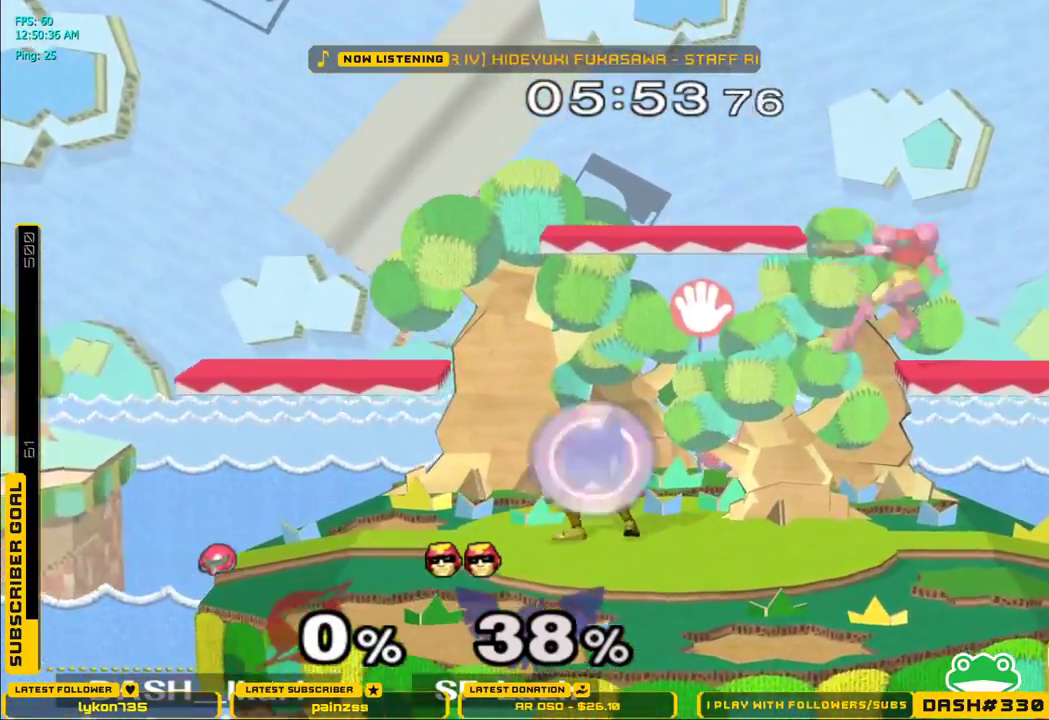
{"dt_ms": 500, "buttons": ["B"], "left_stick": "right", "right_stick": "center", "events": [[233, "left_stick", "left"], [367, "left_stick", "center"], [467, "B", "down"], [467, "left_stick", "right"]]}
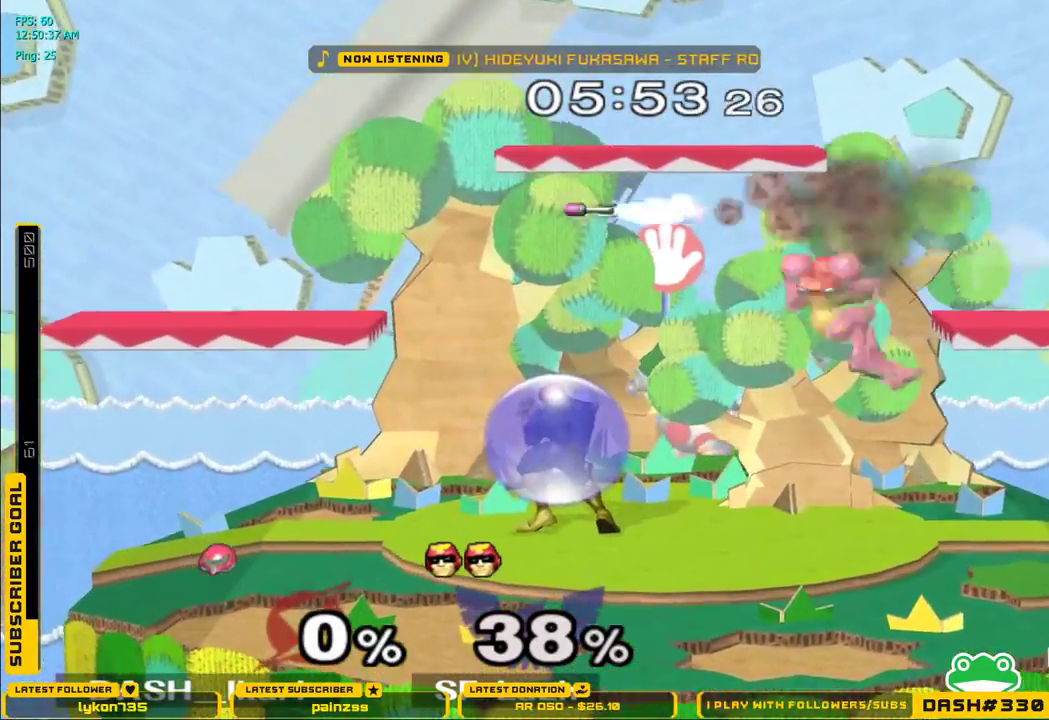
{"dt_ms": 500, "buttons": [], "left_stick": "center", "right_stick": "center", "events": [[100, "B", "up"], [117, "left_stick", "center"]]}
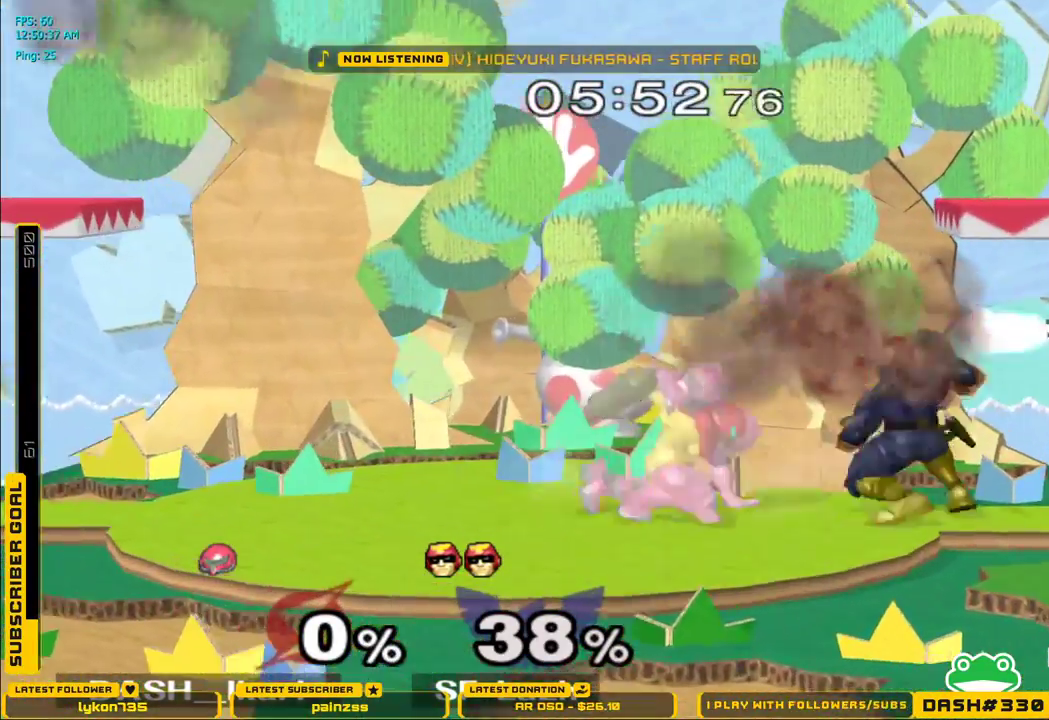
{"dt_ms": 500, "buttons": ["L1", "DPAD_UP"], "left_stick": "center", "right_stick": "center", "events": [[33, "Z", "down"], [133, "Z", "up"], [150, "DPAD_RIGHT", "down"], [150, "L1", "down"], [183, "DPAD_UP", "down"], [200, "DPAD_RIGHT", "up"], [250, "A", "down"], [250, "DPAD_DOWN", "down"], [250, "DPAD_UP", "up"], [250, "L1", "up"], [283, "A", "up"], [283, "DPAD_RIGHT", "down"], [333, "DPAD_DOWN", "up"], [333, "L1", "down"], [350, "A", "down"], [350, "DPAD_UP", "down"], [383, "DPAD_RIGHT", "up"], [400, "A", "up"], [400, "DPAD_DOWN", "down"], [400, "DPAD_RIGHT", "down"], [400, "DPAD_UP", "up"], [400, "L1", "up"], [417, "DPAD_RIGHT", "up"], [433, "A", "down"], [450, "DPAD_RIGHT", "down"], [483, "A", "up"], [483, "DPAD_DOWN", "up"], [483, "DPAD_RIGHT", "up"], [483, "DPAD_UP", "down"], [483, "L1", "down"]]}
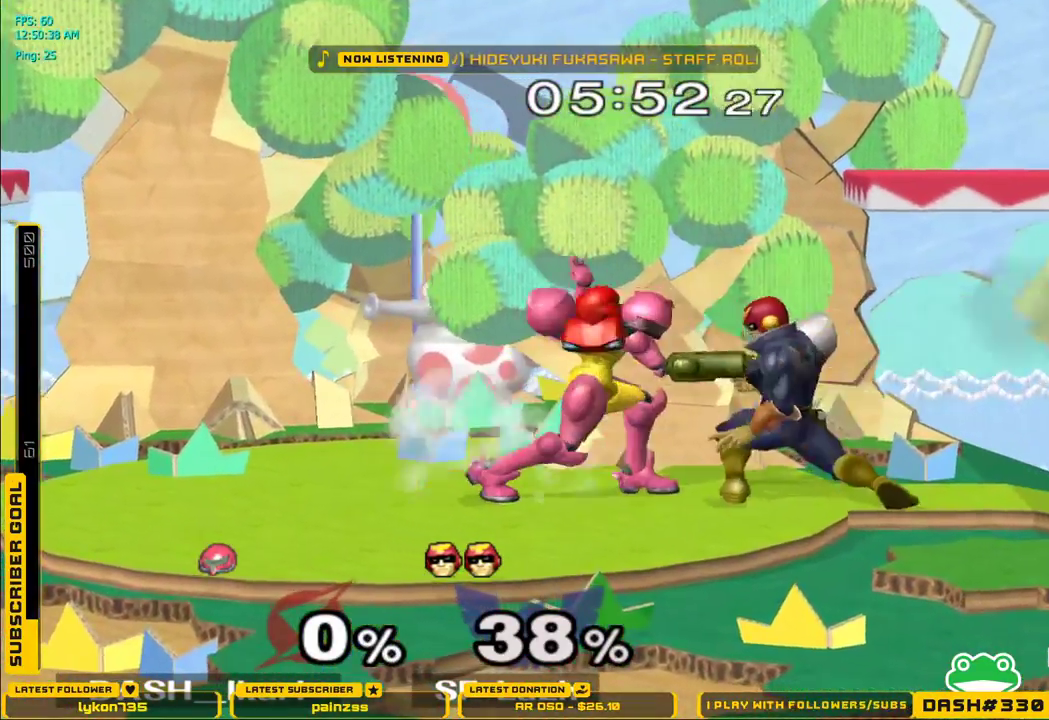
{"dt_ms": 500, "buttons": [], "left_stick": "down", "right_stick": "center", "events": [[17, "A", "down"], [50, "DPAD_RIGHT", "down"], [50, "DPAD_UP", "up"], [50, "L1", "up"], [67, "A", "up"], [67, "DPAD_RIGHT", "up"], [483, "left_stick", "down"]]}
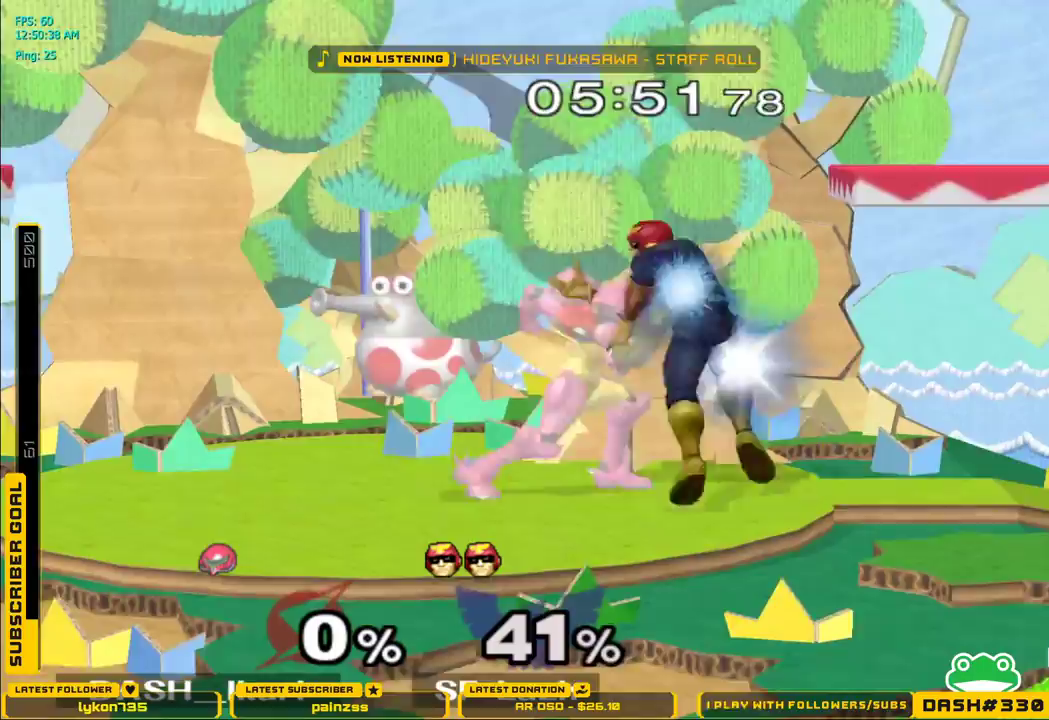
{"dt_ms": 500, "buttons": [], "left_stick": "down", "right_stick": "center", "events": []}
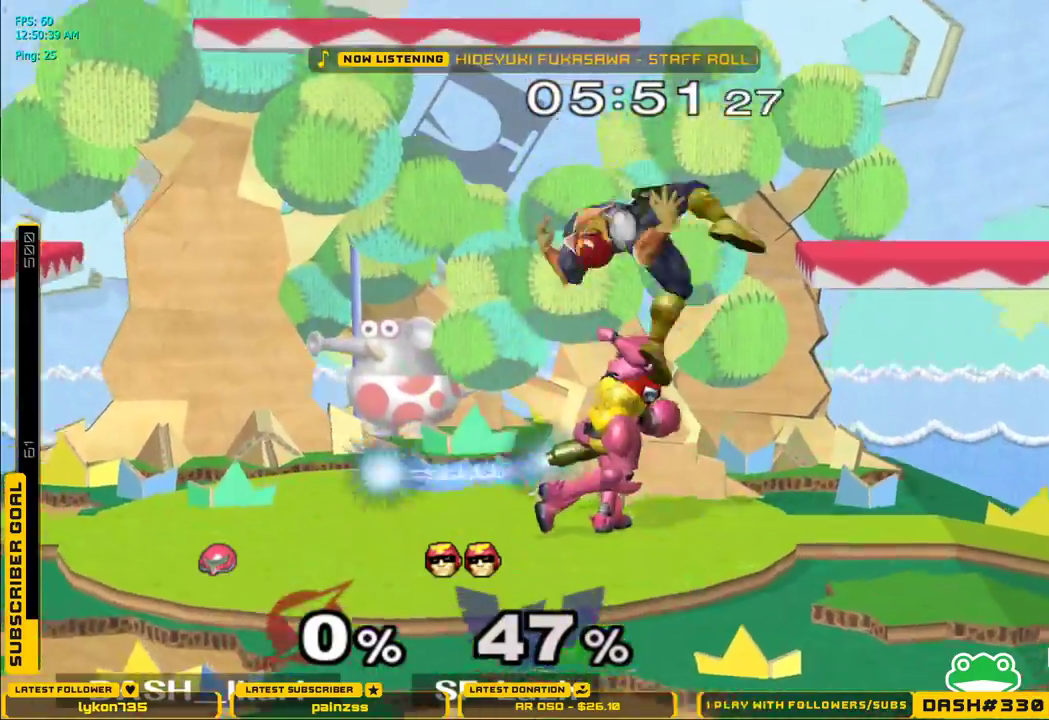
{"dt_ms": 500, "buttons": [], "left_stick": "down", "right_stick": "down", "events": [[283, "right_stick", "down"]]}
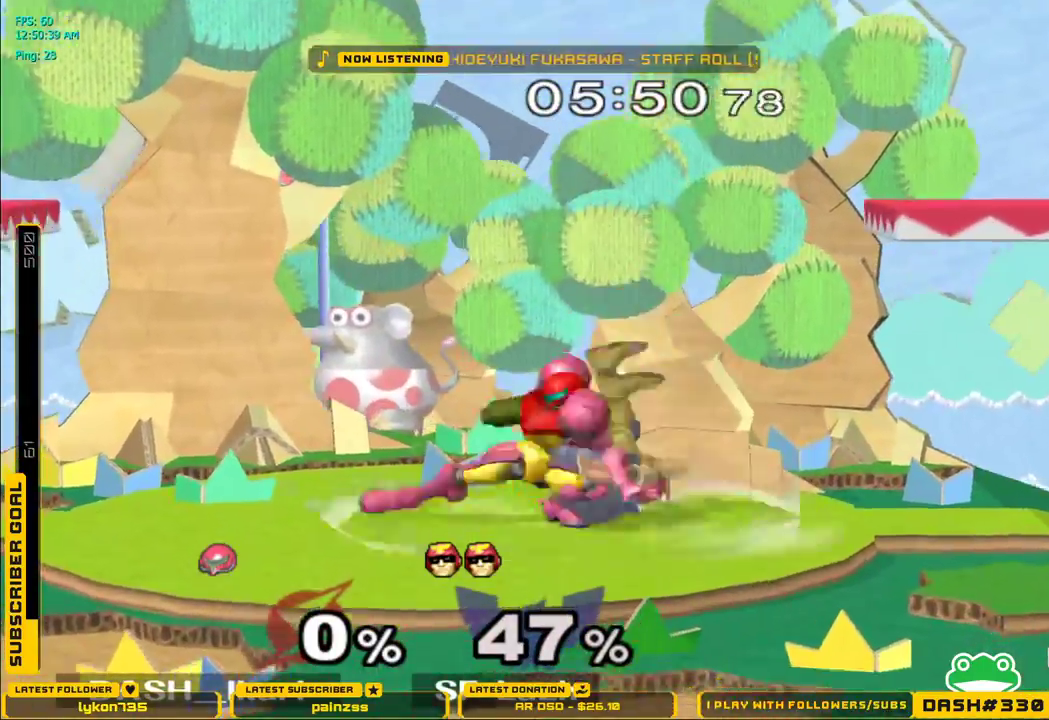
{"dt_ms": 500, "buttons": [], "left_stick": "center", "right_stick": "center", "events": [[83, "right_stick", "center"], [267, "left_stick", "center"]]}
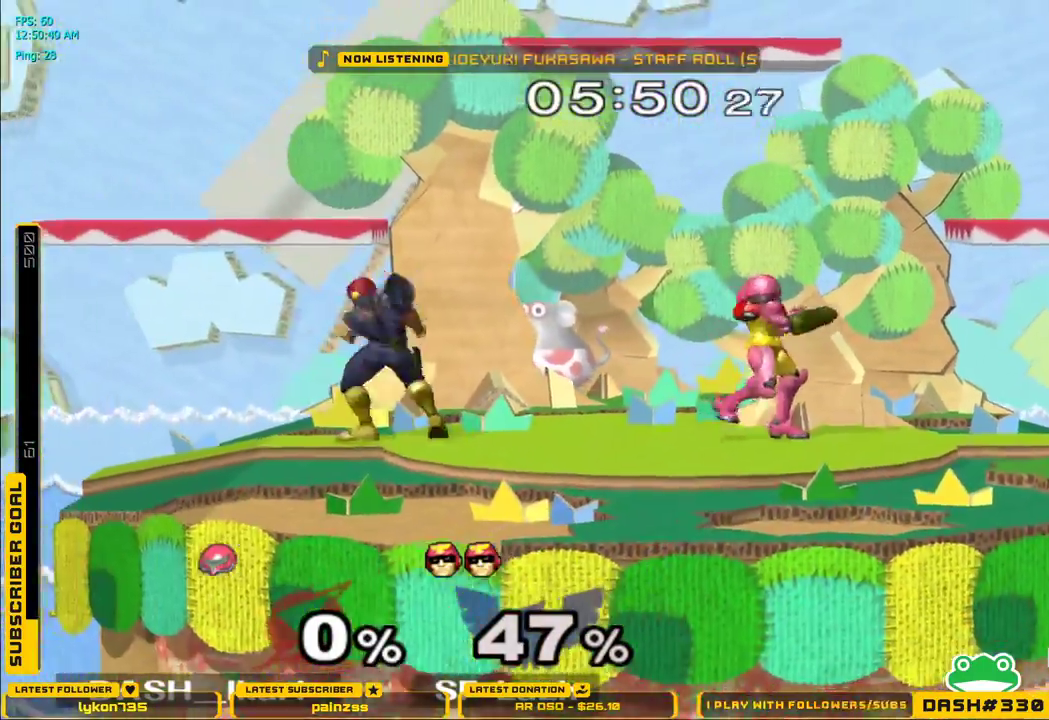
{"dt_ms": 500, "buttons": [], "left_stick": "right", "right_stick": "center", "events": [[33, "left_stick", "left"], [100, "X", "down"], [133, "X", "up"], [167, "A", "down"], [167, "left_stick", "center"], [267, "A", "up"], [267, "left_stick", "right"]]}
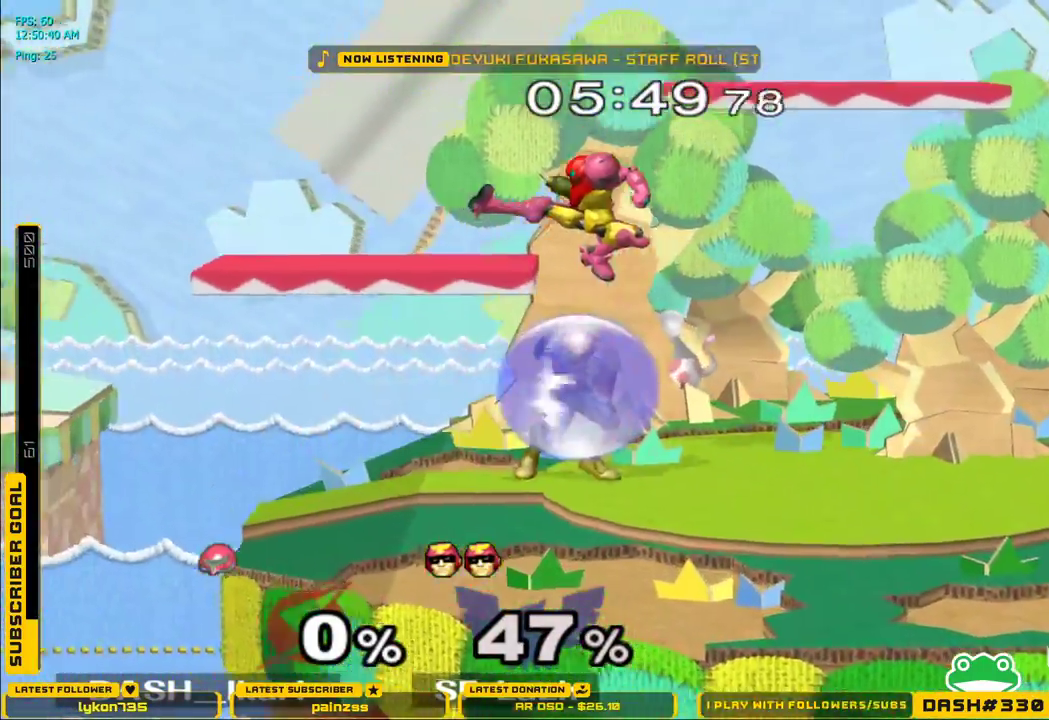
{"dt_ms": 500, "buttons": ["L1"], "left_stick": "left", "right_stick": "center", "events": [[117, "left_stick", "left"], [217, "L1", "down"]]}
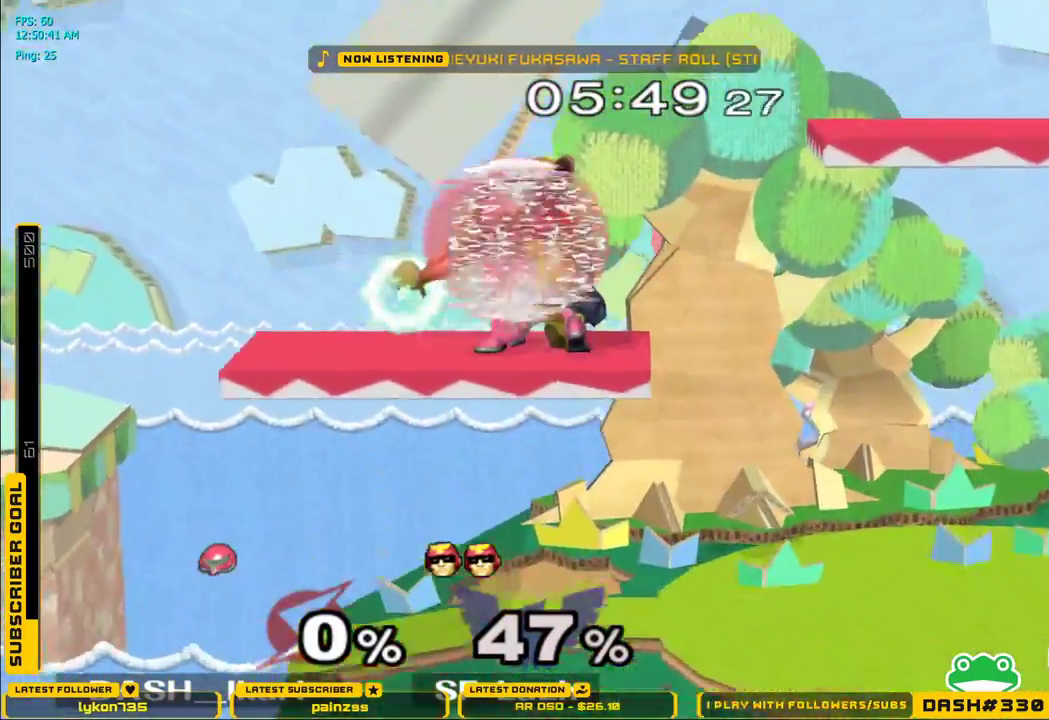
{"dt_ms": 500, "buttons": [], "left_stick": "center", "right_stick": "center", "events": [[250, "L1", "up"], [300, "left_stick", "center"]]}
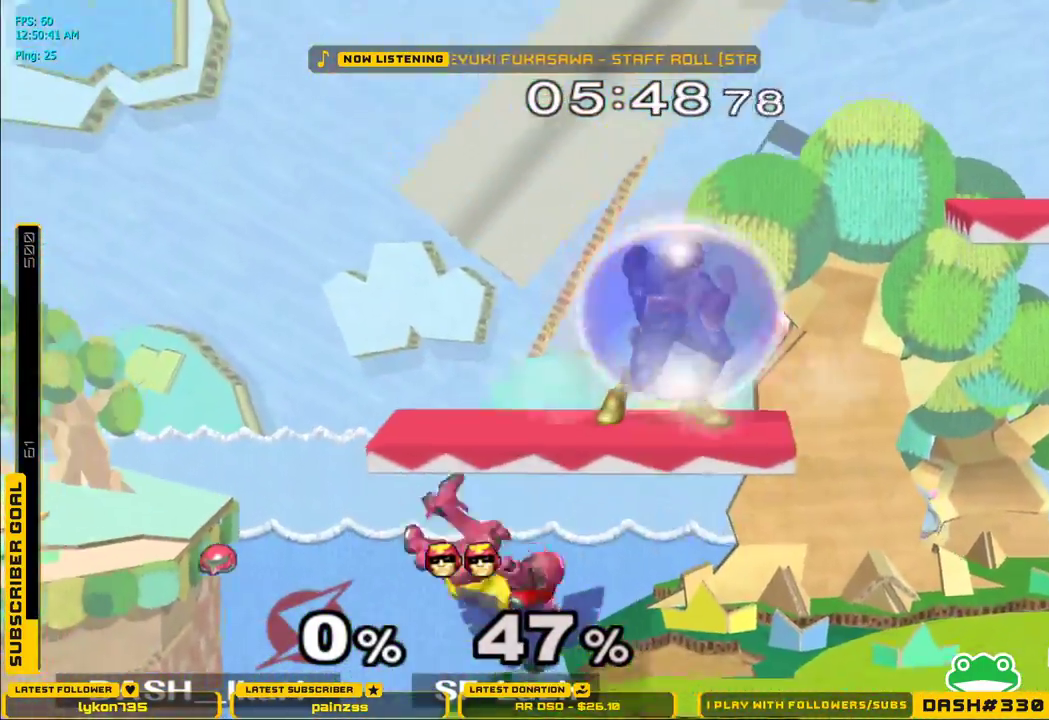
{"dt_ms": 500, "buttons": [], "left_stick": "right", "right_stick": "center"}
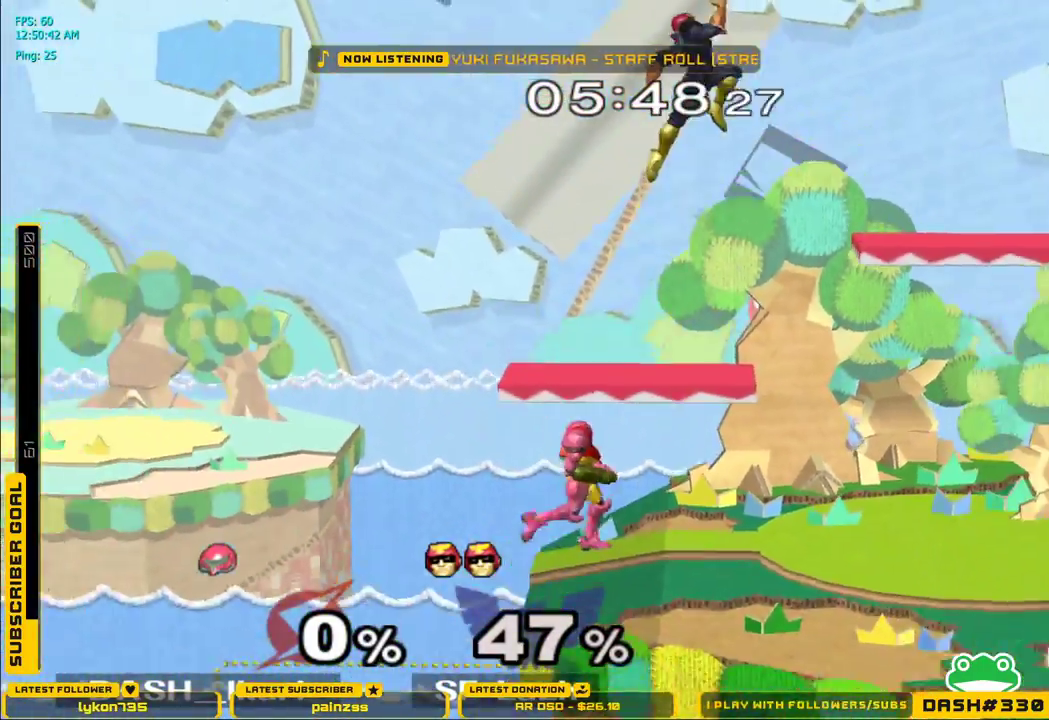
{"dt_ms": 500, "buttons": [], "left_stick": "center", "right_stick": "center", "events": [[33, "left_stick", "center"], [300, "left_stick", "down"], [433, "left_stick", "center"]]}
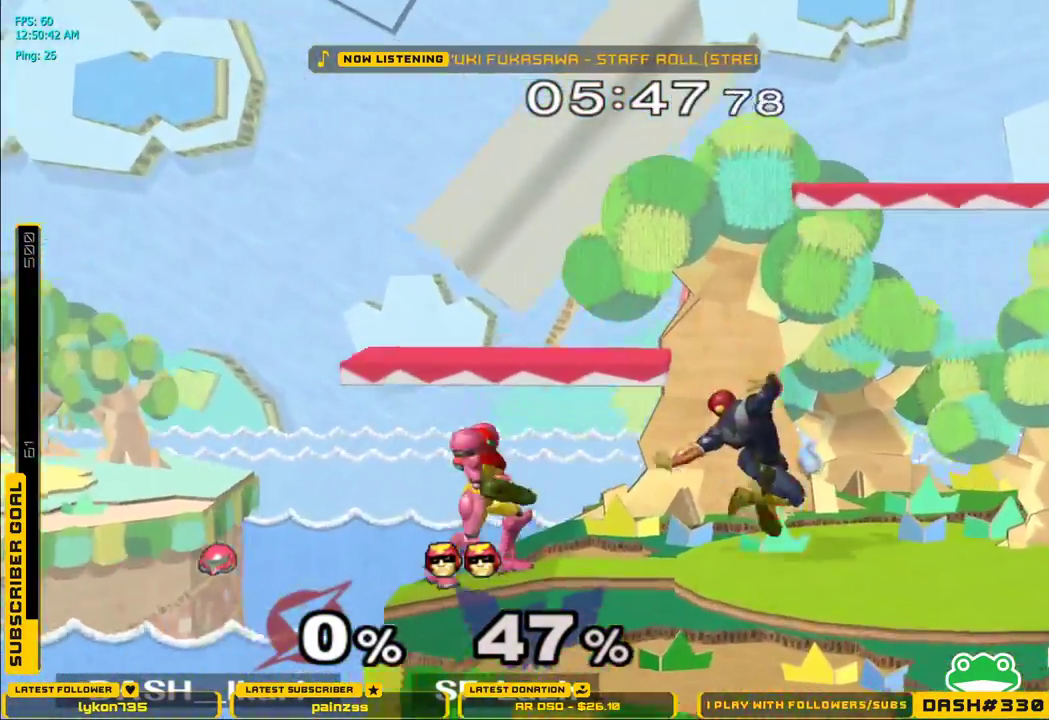
{"dt_ms": 500, "buttons": [], "left_stick": "center", "right_stick": "center", "events": [[33, "left_stick", "right"], [67, "X", "down"], [100, "X", "up"], [133, "left_stick", "down-right"], [150, "L1", "down"], [250, "L1", "up"], [250, "left_stick", "center"], [350, "A", "down"], [433, "A", "up"]]}
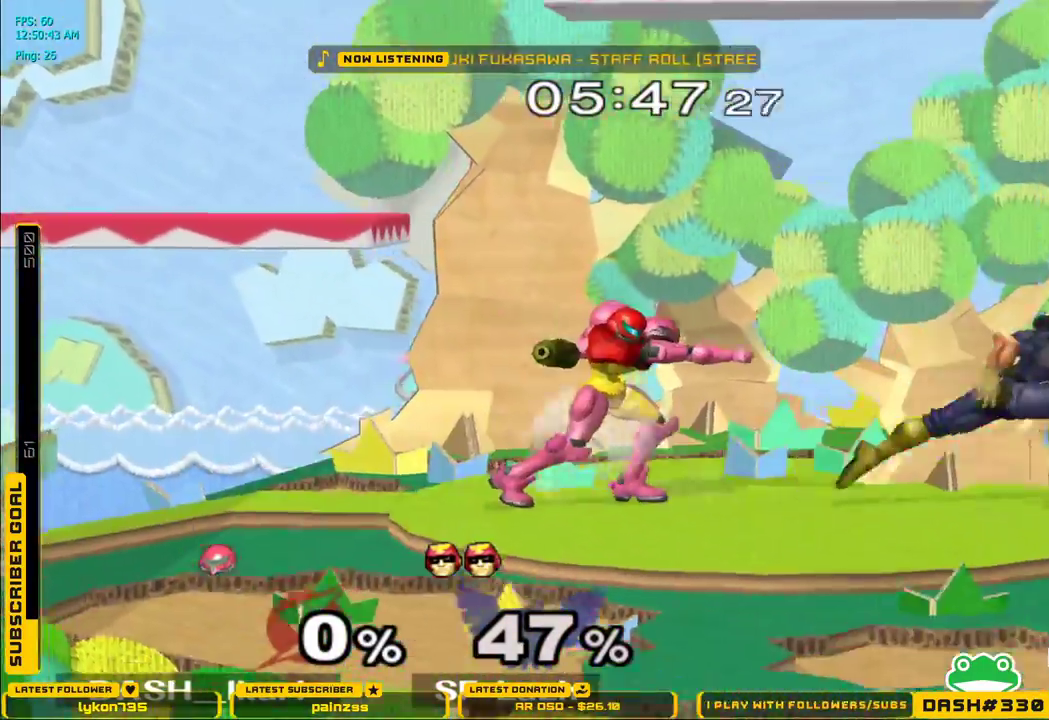
{"dt_ms": 500, "buttons": [], "left_stick": "down-left", "right_stick": "center", "events": [[133, "left_stick", "down"], [200, "left_stick", "center"], [317, "X", "down"], [333, "X", "up"], [383, "L1", "down"], [383, "left_stick", "down-left"], [500, "L1", "up"]]}